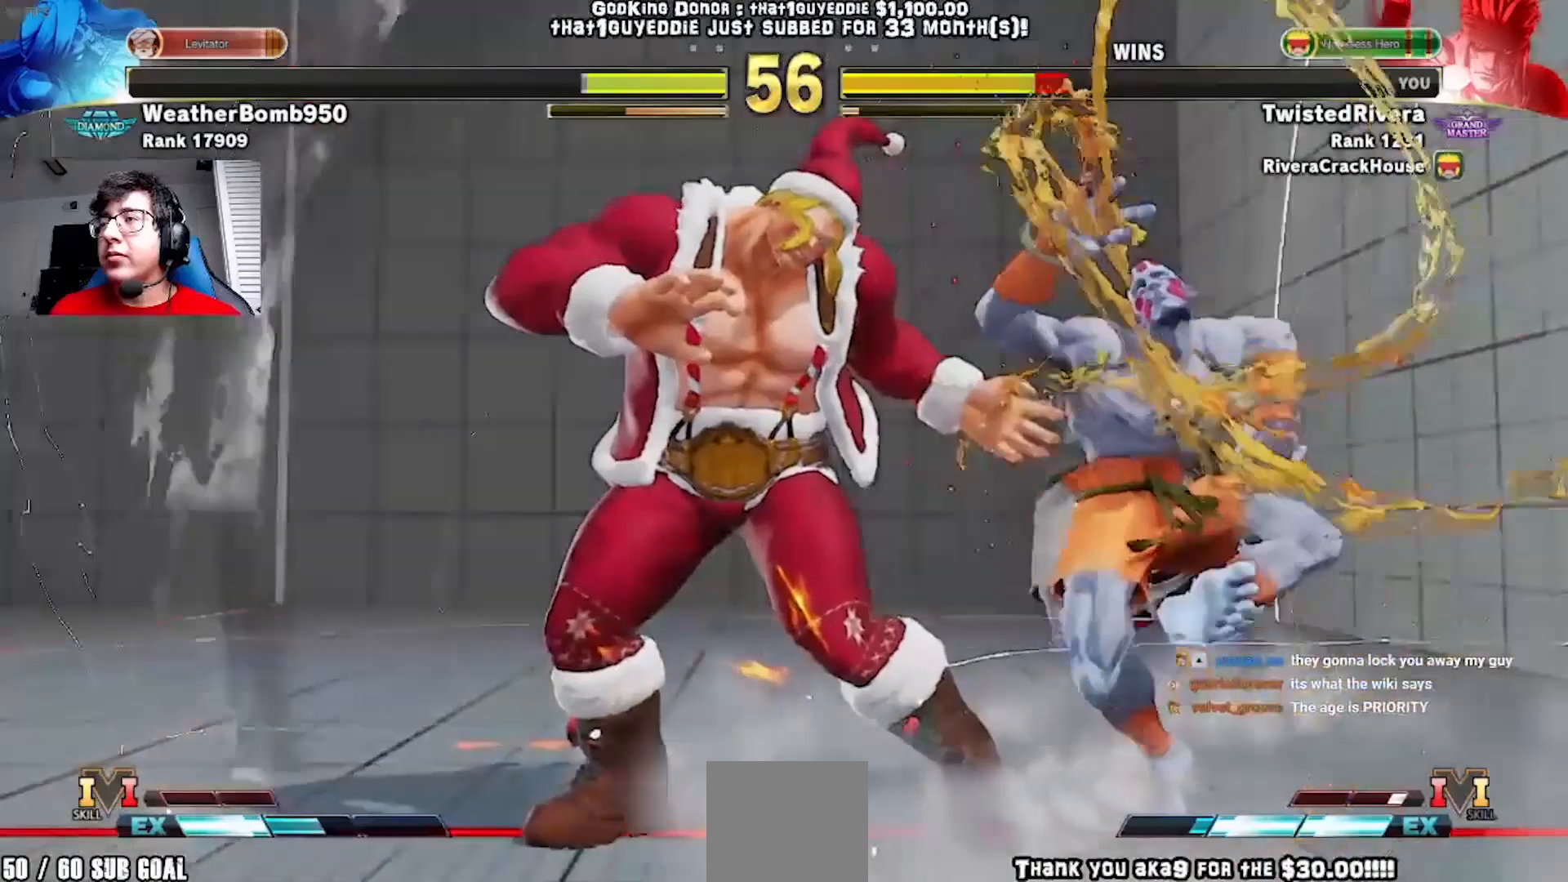
Gameplay with a controller (Xbox layout); each line is a JSON object with the inputs held at the frame after it. "events" lists button and stick changes between this image and that frame as [ms after this image, input, new state], when the widget could be followed in between. Not read: right_stick.
{"buttons": ["DPAD_DOWN", "DPAD_LEFT"], "left_stick": "center", "events": []}
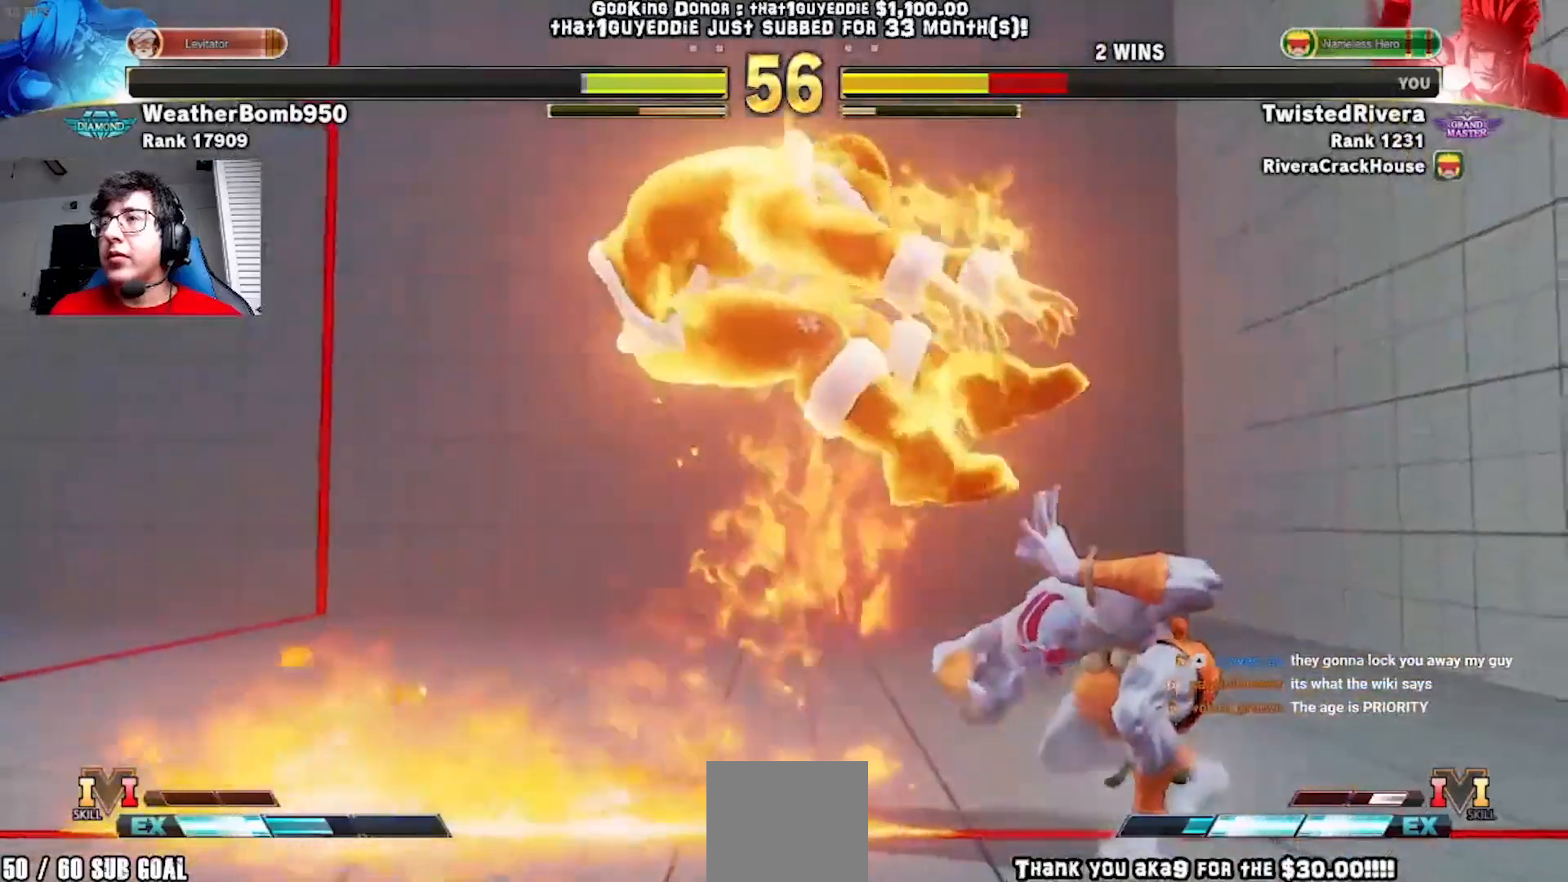
{"buttons": [], "left_stick": "center", "events": [[267, "DPAD_DOWN", "up"], [283, "DPAD_LEFT", "up"], [350, "DPAD_DOWN", "down"], [450, "DPAD_DOWN", "up"]]}
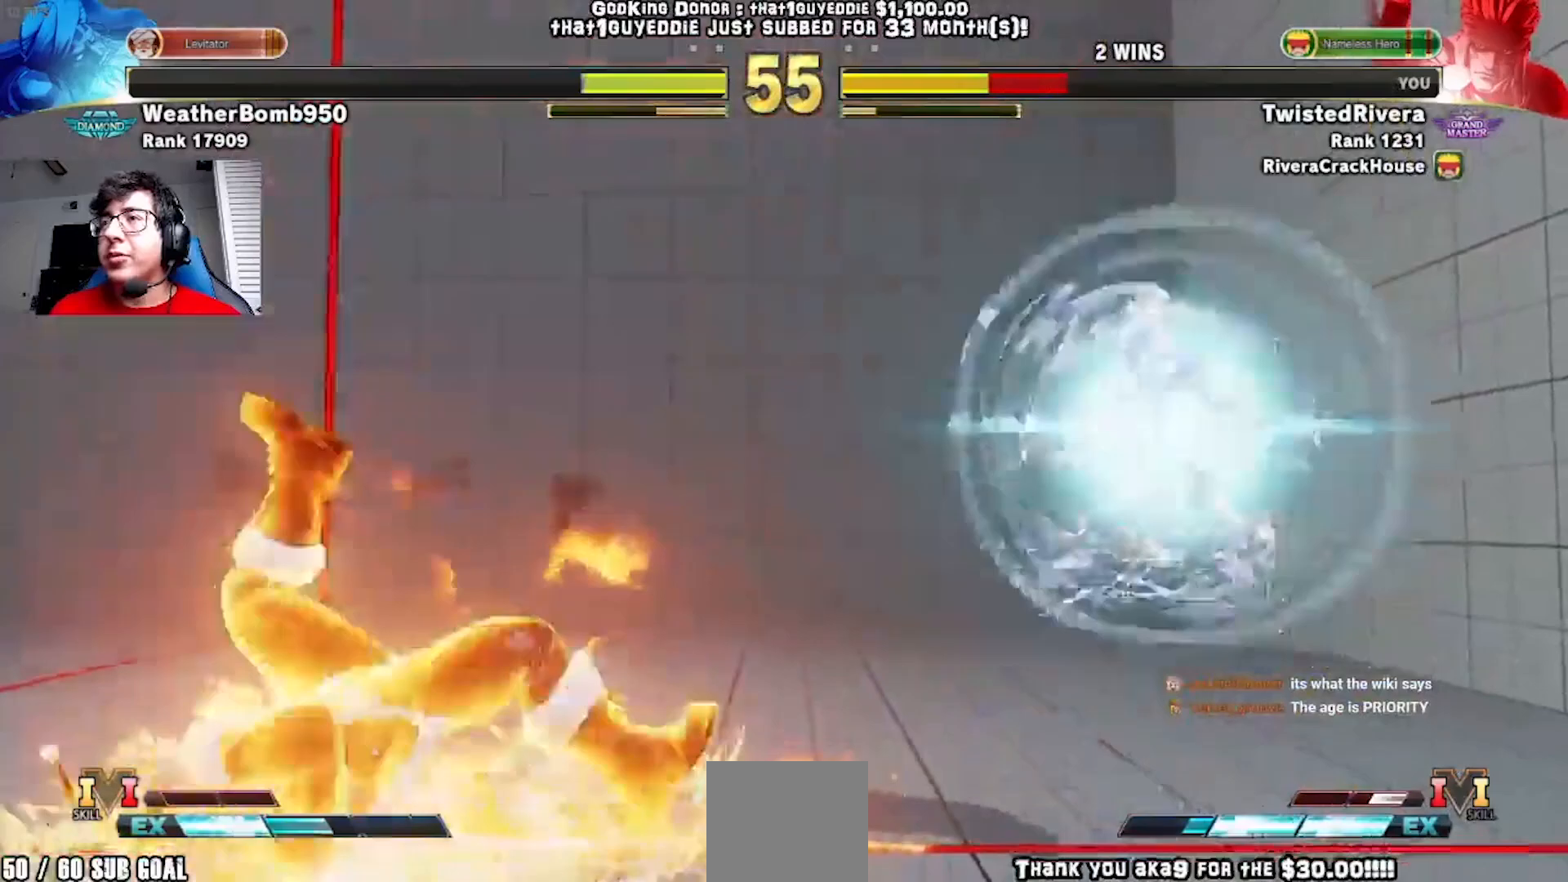
{"buttons": [], "left_stick": "center", "events": []}
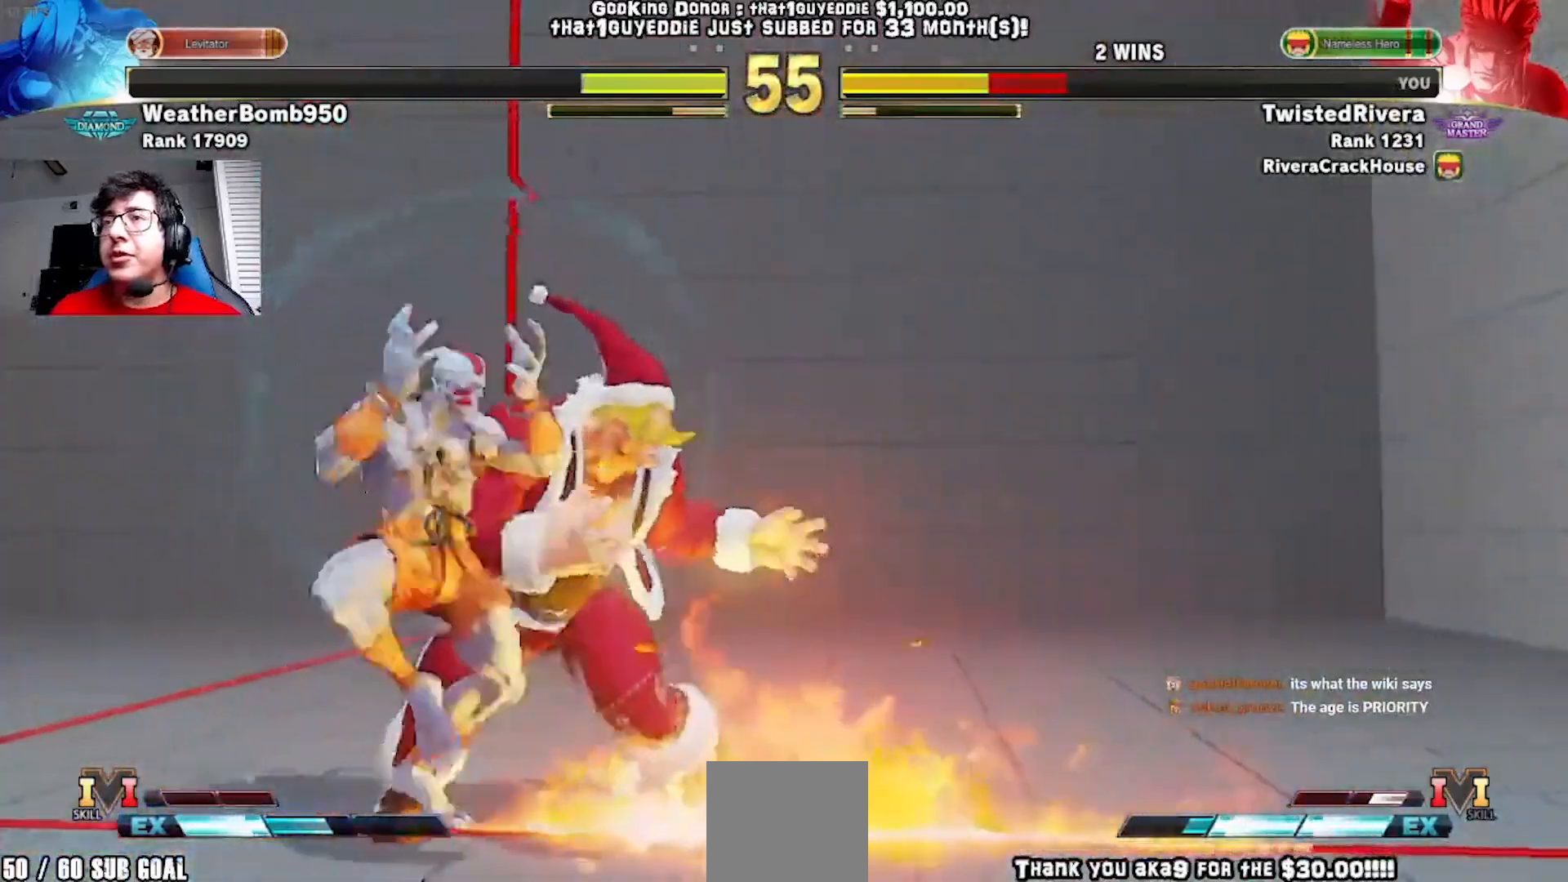
{"buttons": ["DPAD_DOWN", "DPAD_RIGHT"], "left_stick": "center", "events": [[17, "DPAD_RIGHT", "down"], [267, "DPAD_DOWN", "down"]]}
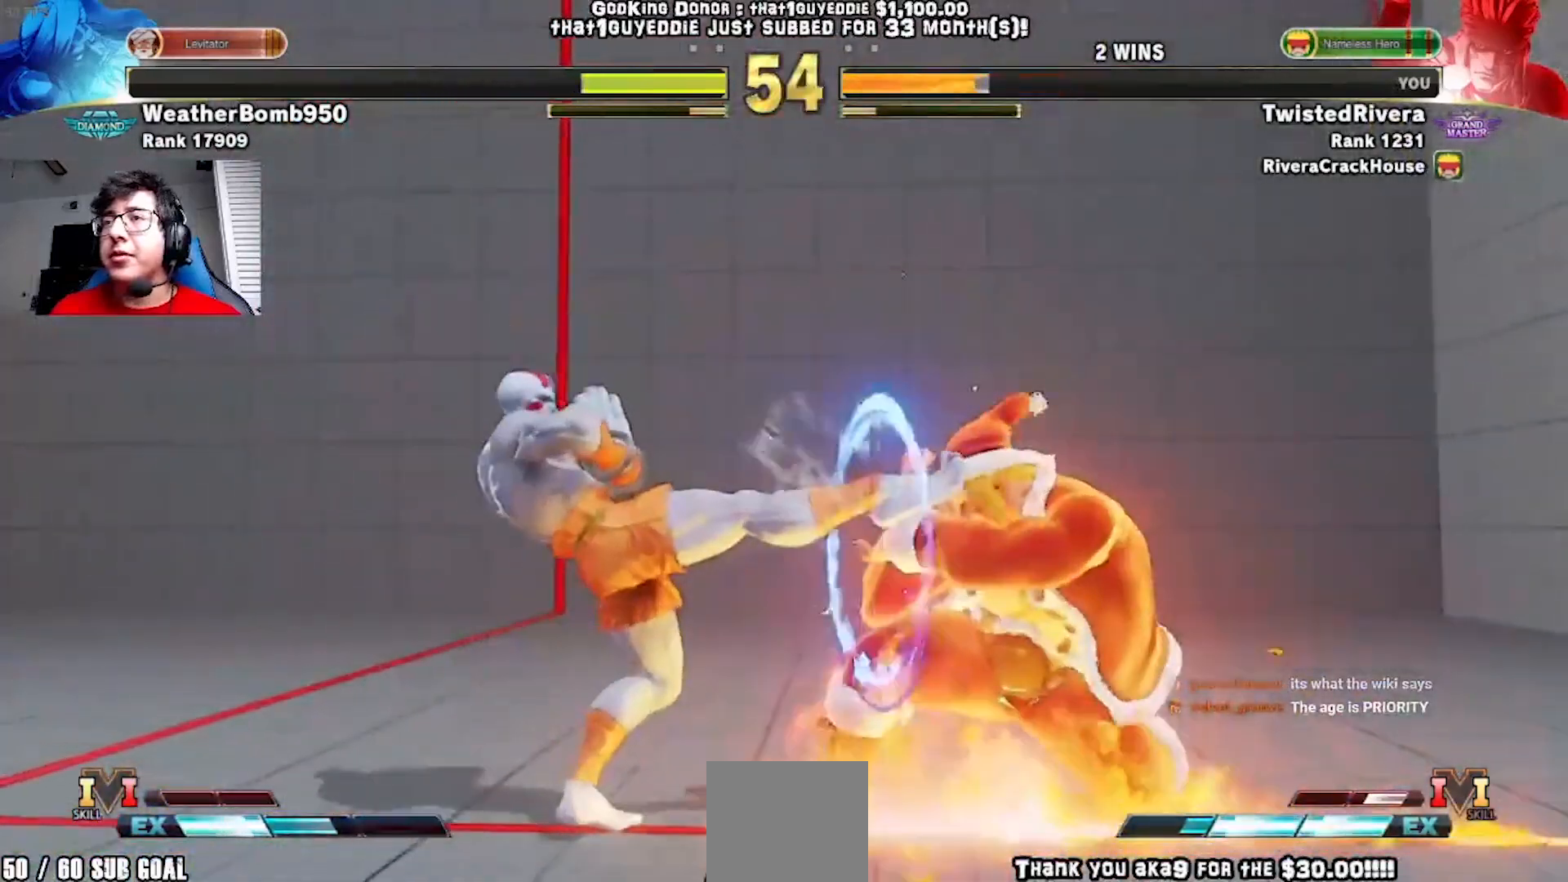
{"buttons": [], "left_stick": "center", "events": [[133, "DPAD_DOWN", "up"], [200, "DPAD_RIGHT", "up"], [217, "DPAD_UP", "down"], [233, "DPAD_LEFT", "down"], [383, "DPAD_LEFT", "up"], [383, "DPAD_UP", "up"]]}
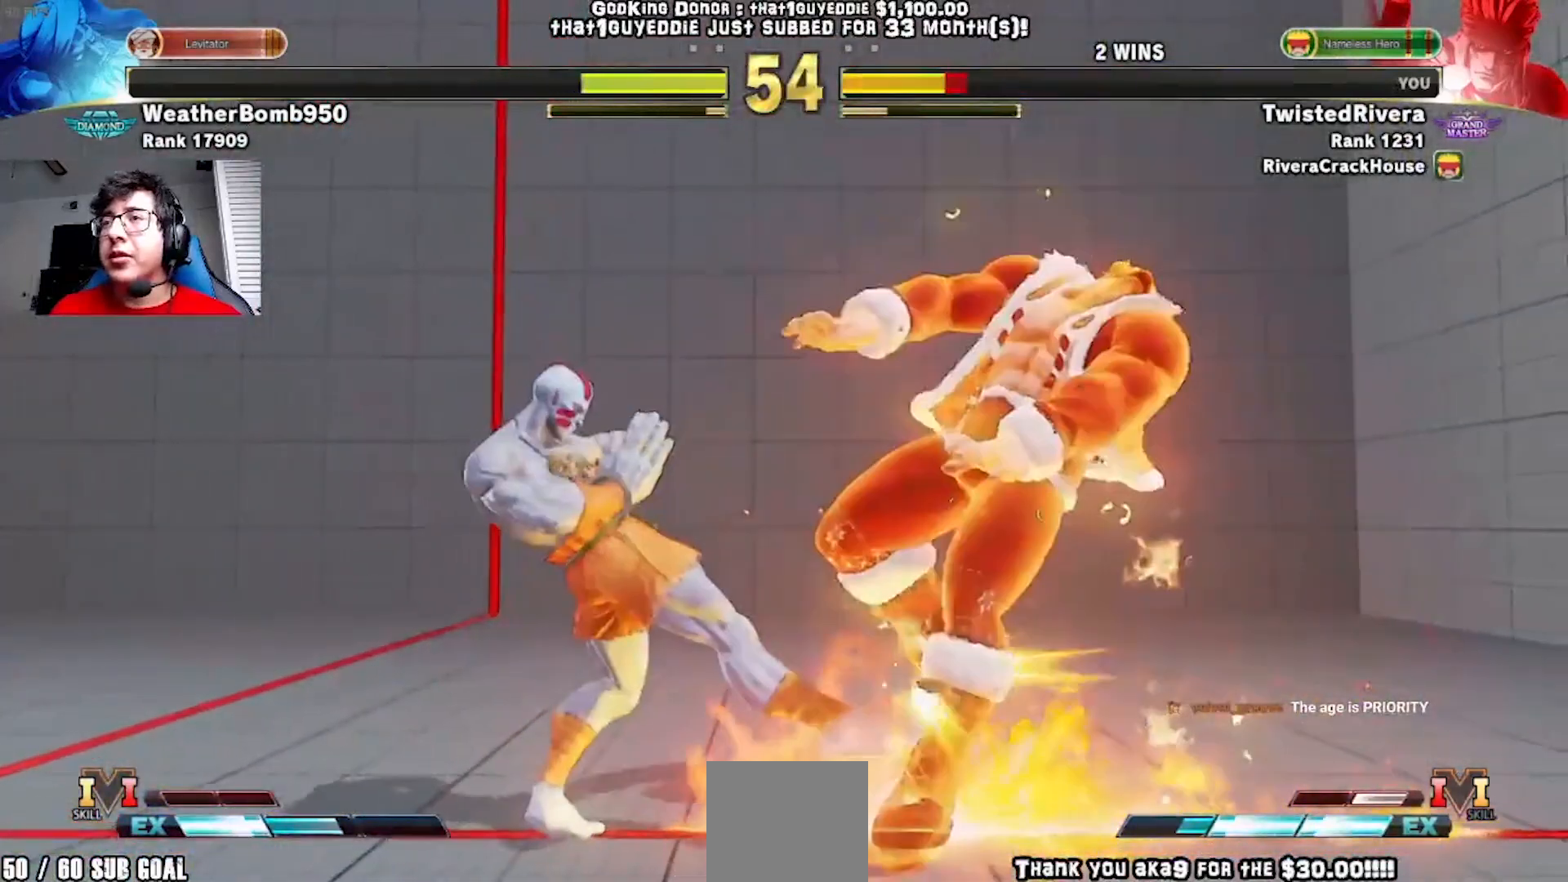
{"buttons": ["DPAD_RIGHT"], "left_stick": "center", "events": [[350, "DPAD_RIGHT", "down"]]}
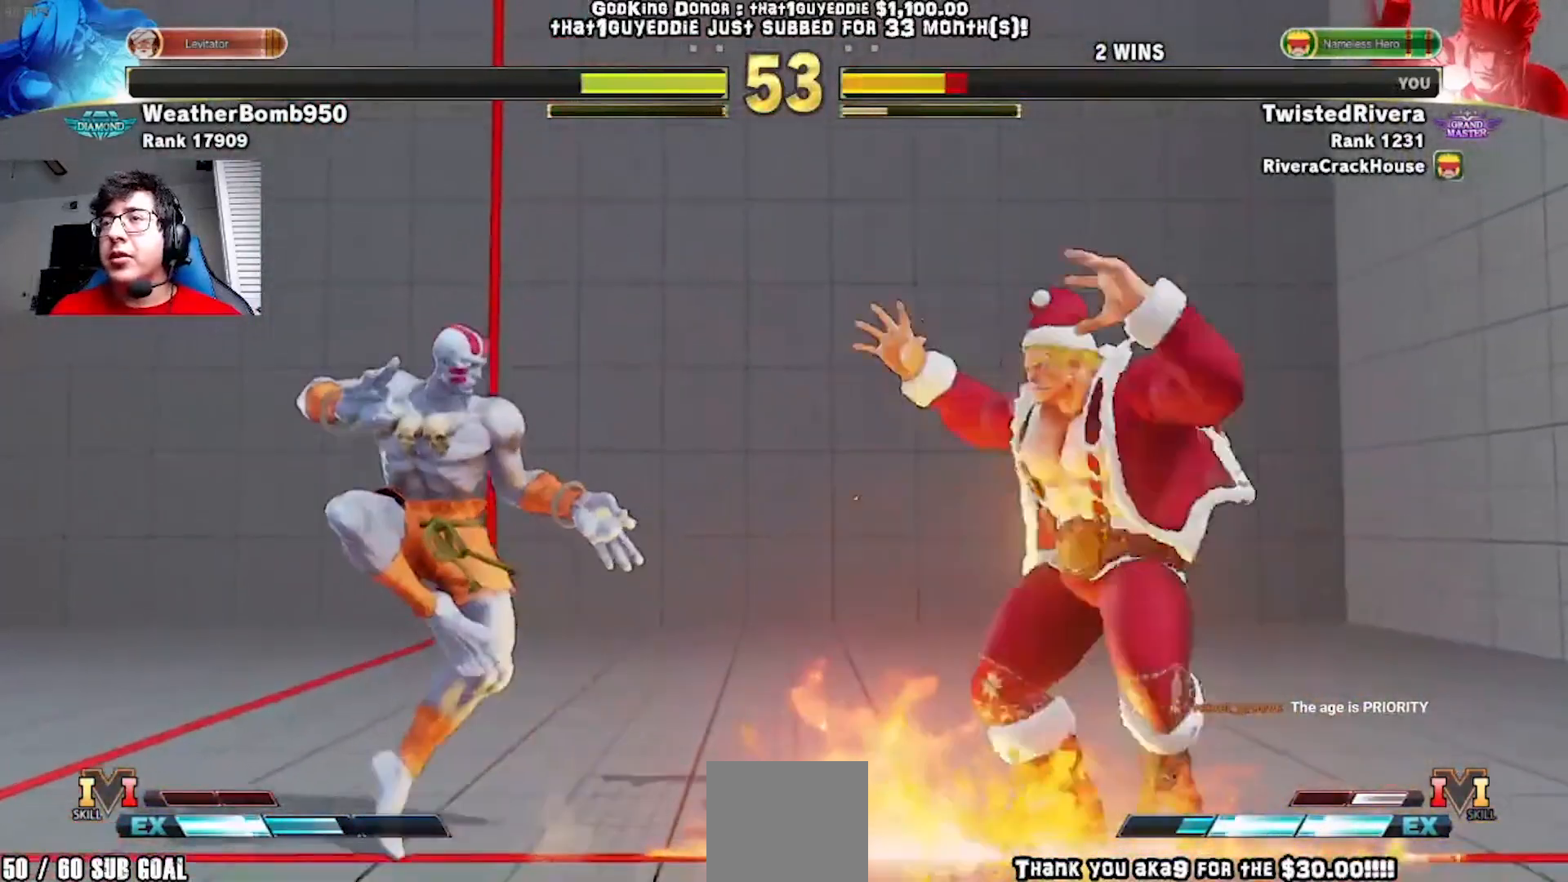
{"buttons": ["DPAD_RIGHT"], "left_stick": "center", "events": [[83, "DPAD_UP", "down"], [200, "DPAD_UP", "up"]]}
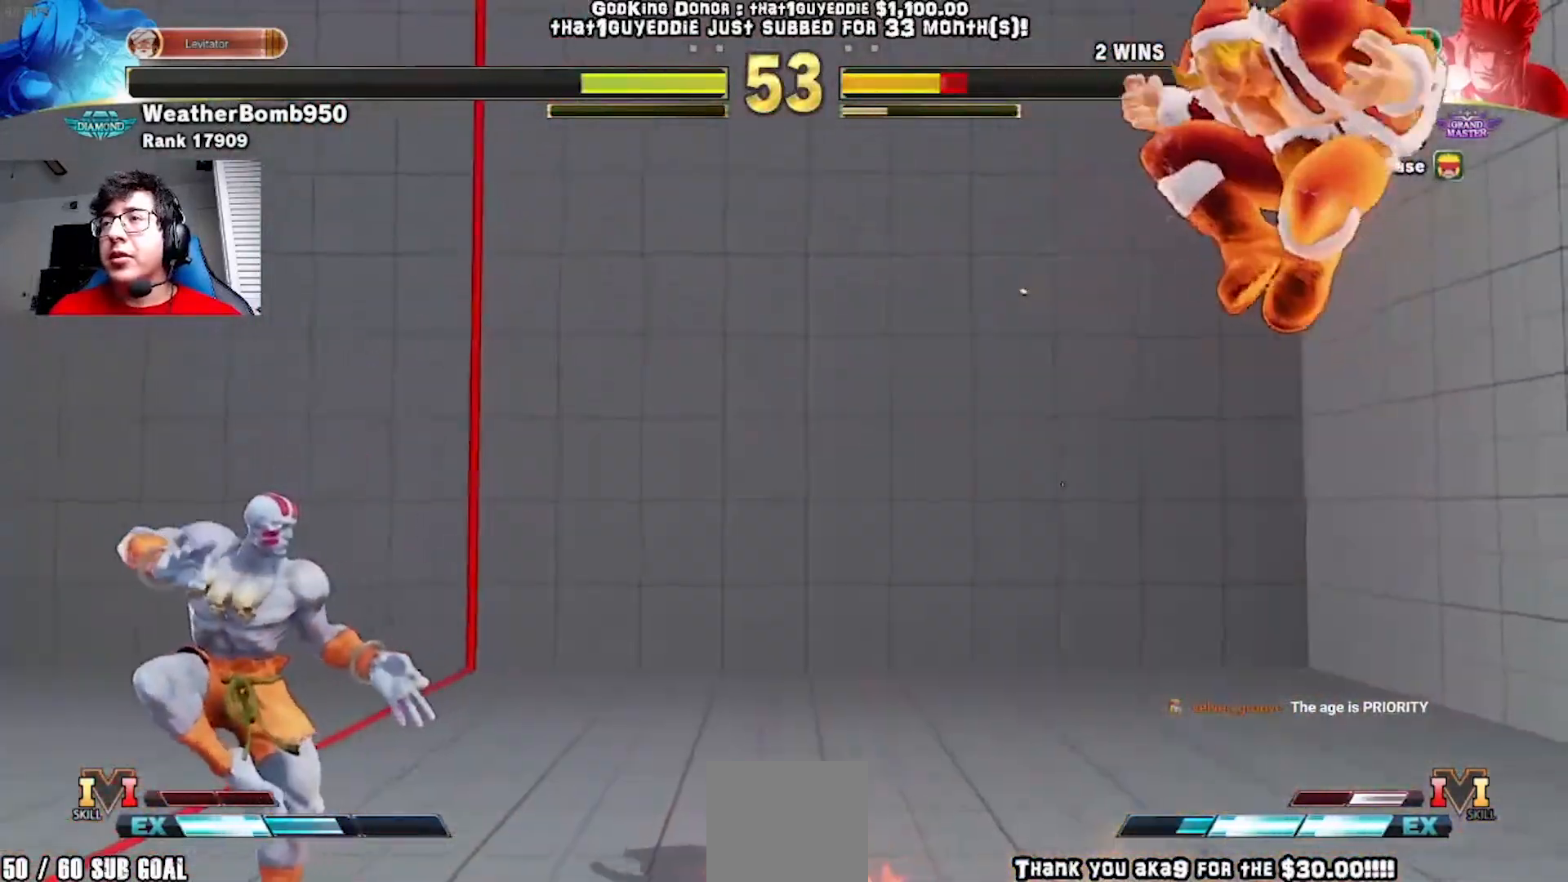
{"buttons": ["DPAD_DOWN", "DPAD_RIGHT"], "left_stick": "center", "events": [[300, "DPAD_UP", "down"], [400, "DPAD_UP", "up"], [433, "DPAD_DOWN", "down"]]}
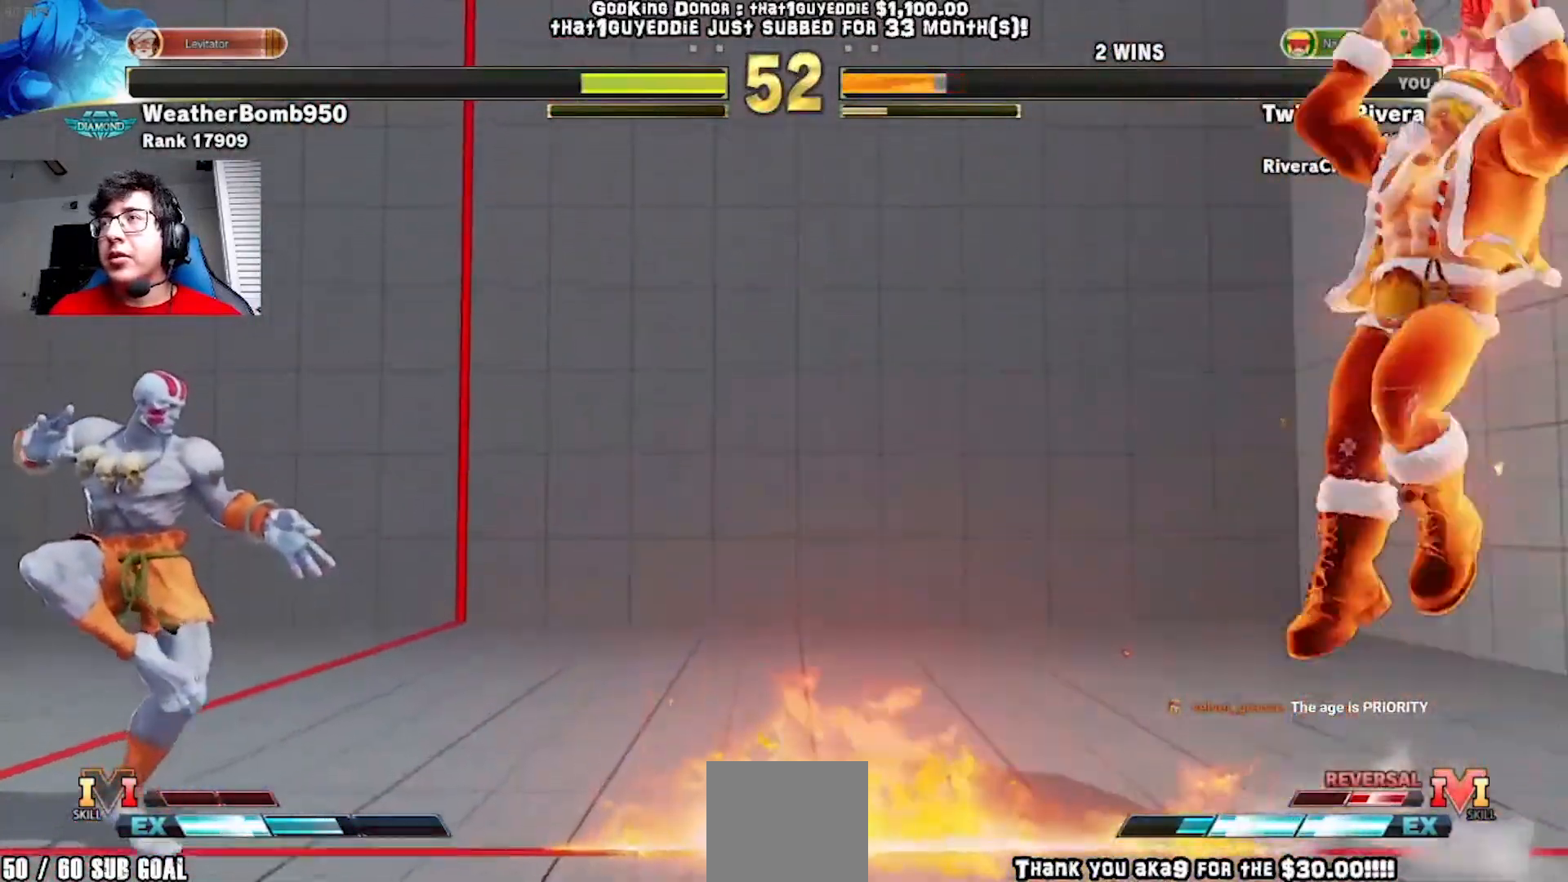
{"buttons": ["DPAD_RIGHT"], "left_stick": "center", "events": [[433, "DPAD_DOWN", "up"]]}
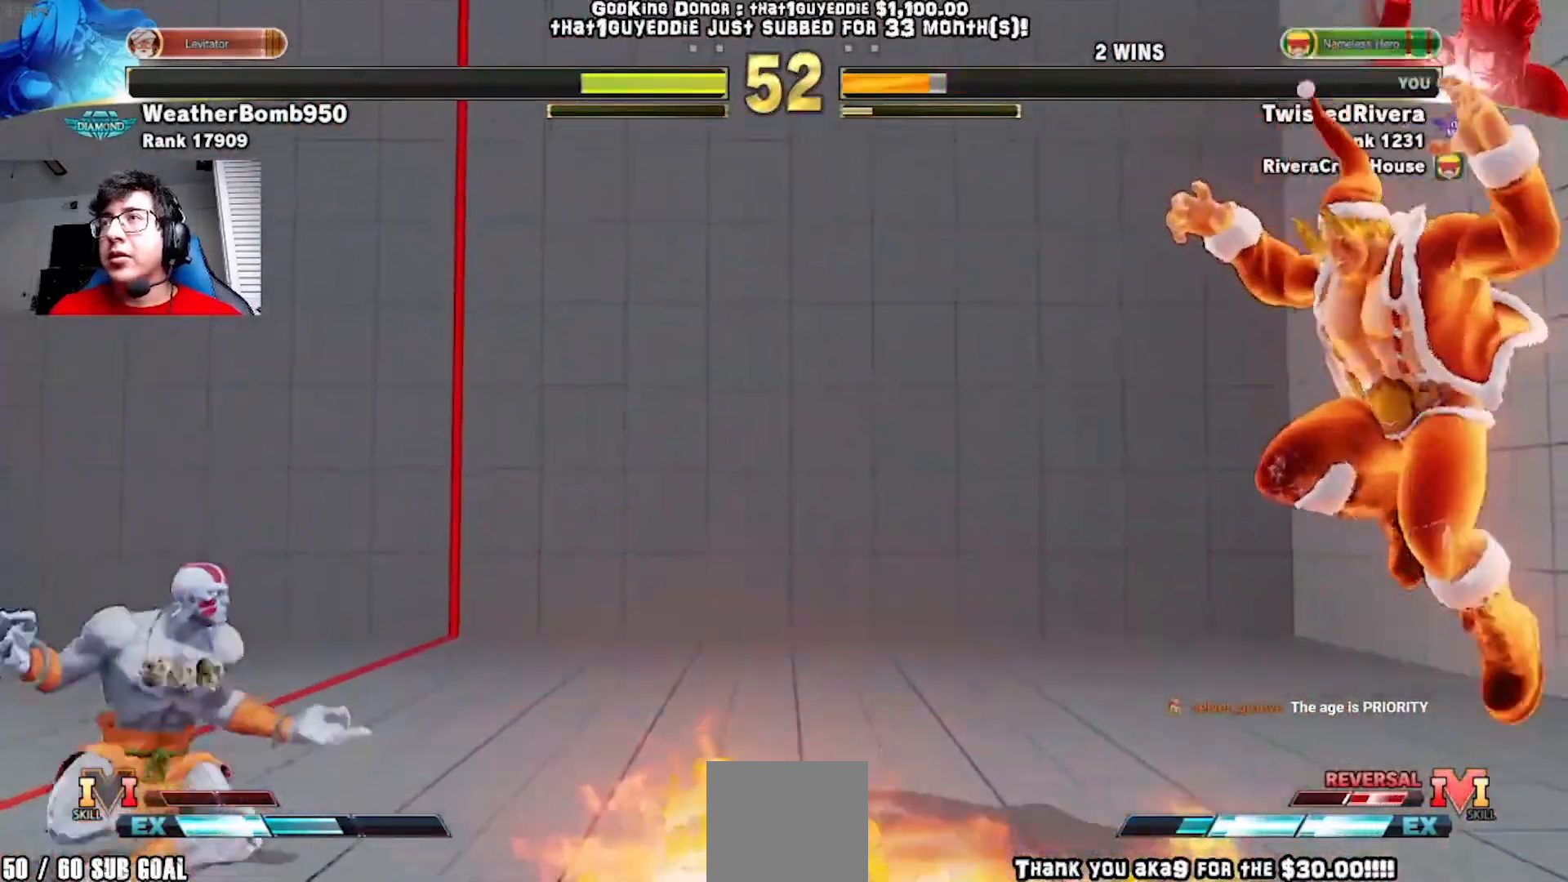
{"buttons": ["DPAD_DOWN", "DPAD_RIGHT"], "left_stick": "center", "events": [[33, "DPAD_UP", "down"], [133, "DPAD_UP", "up"], [167, "DPAD_DOWN", "down"]]}
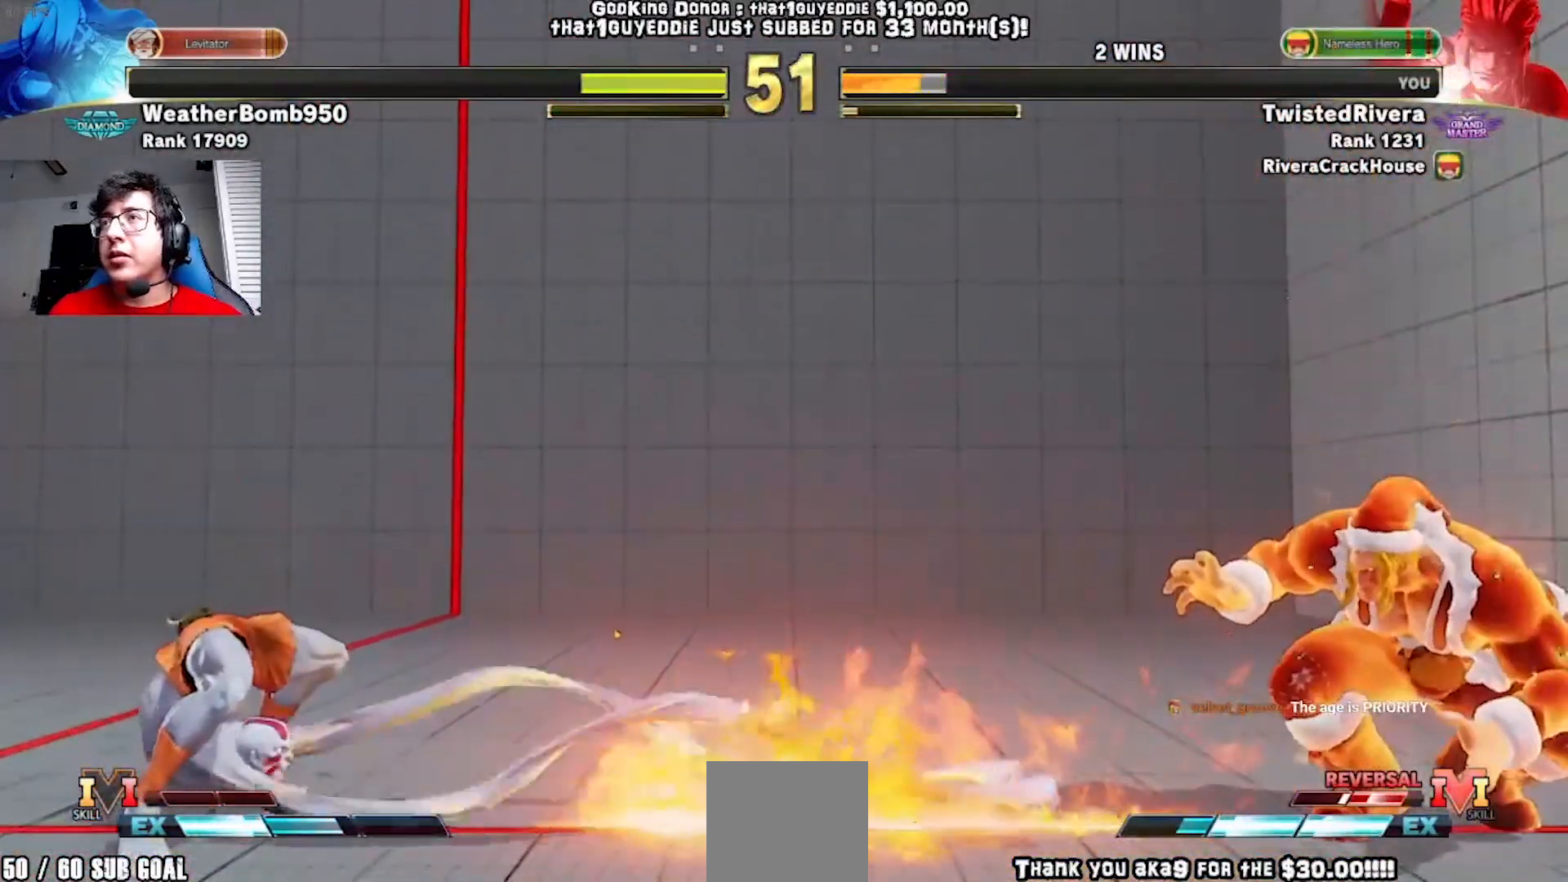
{"buttons": ["DPAD_DOWN", "DPAD_RIGHT"], "left_stick": "center", "events": [[83, "DPAD_DOWN", "up"], [117, "DPAD_UP", "down"], [150, "DPAD_UP", "up"], [183, "DPAD_DOWN", "down"]]}
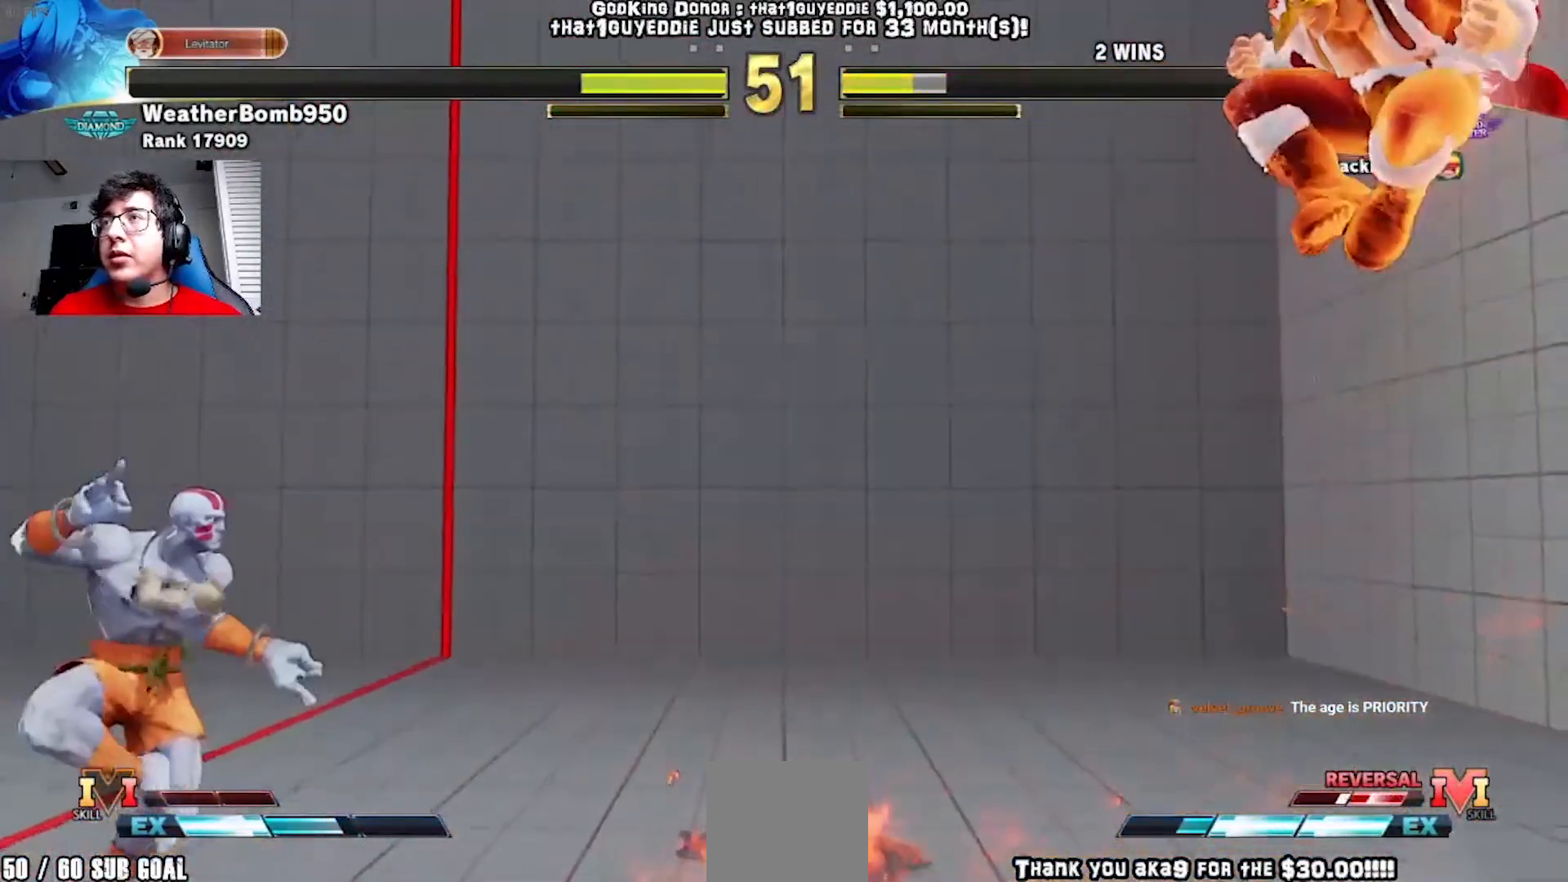
{"buttons": ["DPAD_DOWN", "DPAD_RIGHT"], "left_stick": "center", "events": [[350, "DPAD_DOWN", "up"], [383, "DPAD_UP", "down"], [467, "DPAD_UP", "up"], [500, "DPAD_DOWN", "down"]]}
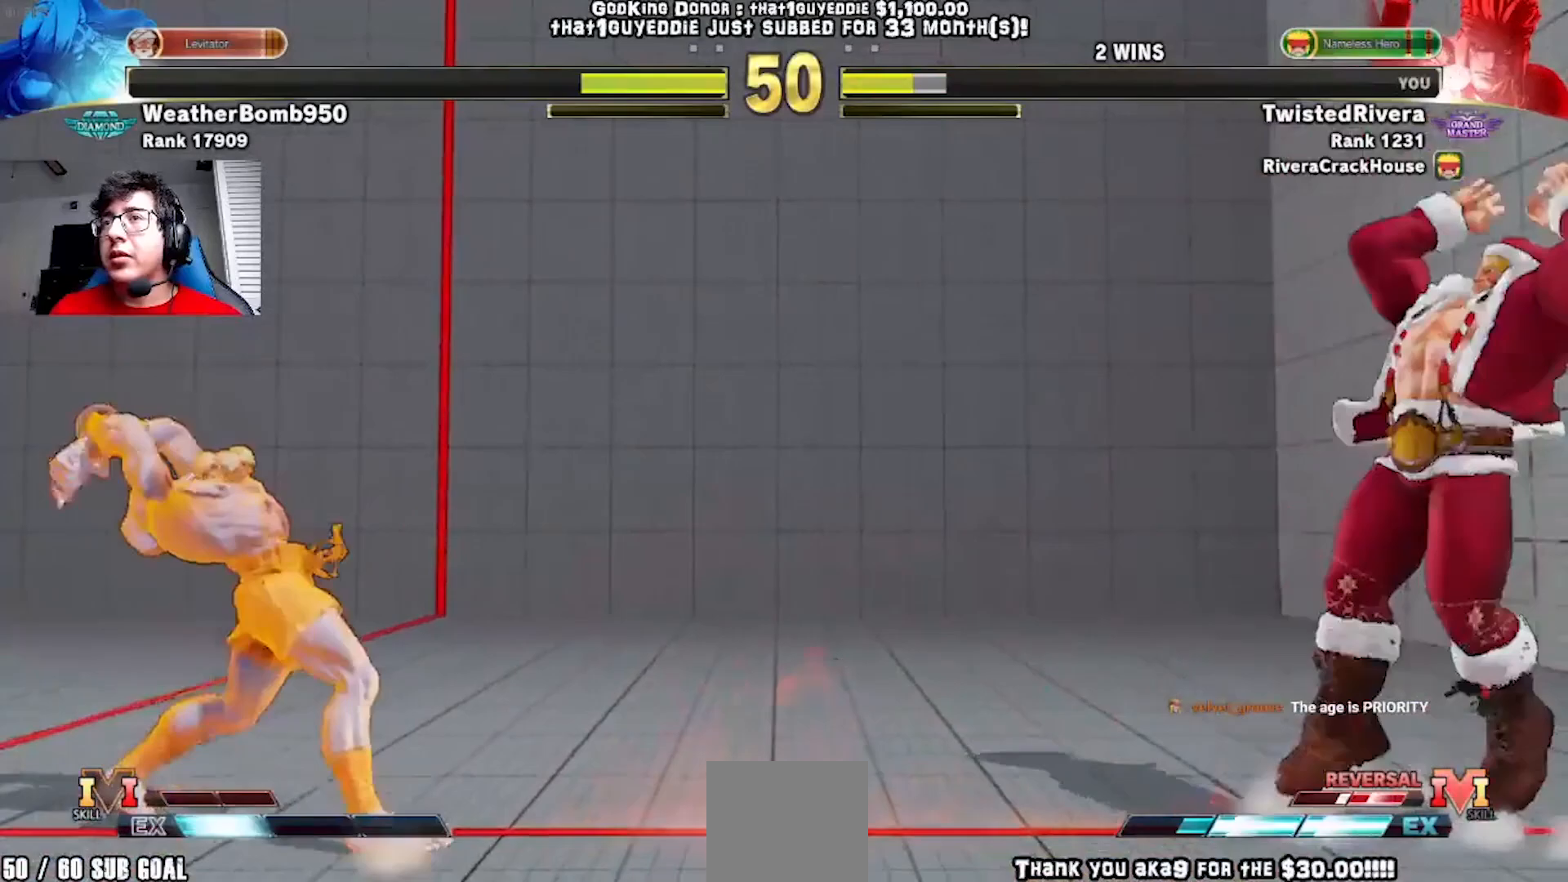
{"buttons": ["DPAD_DOWN", "DPAD_RIGHT"], "left_stick": "center", "events": []}
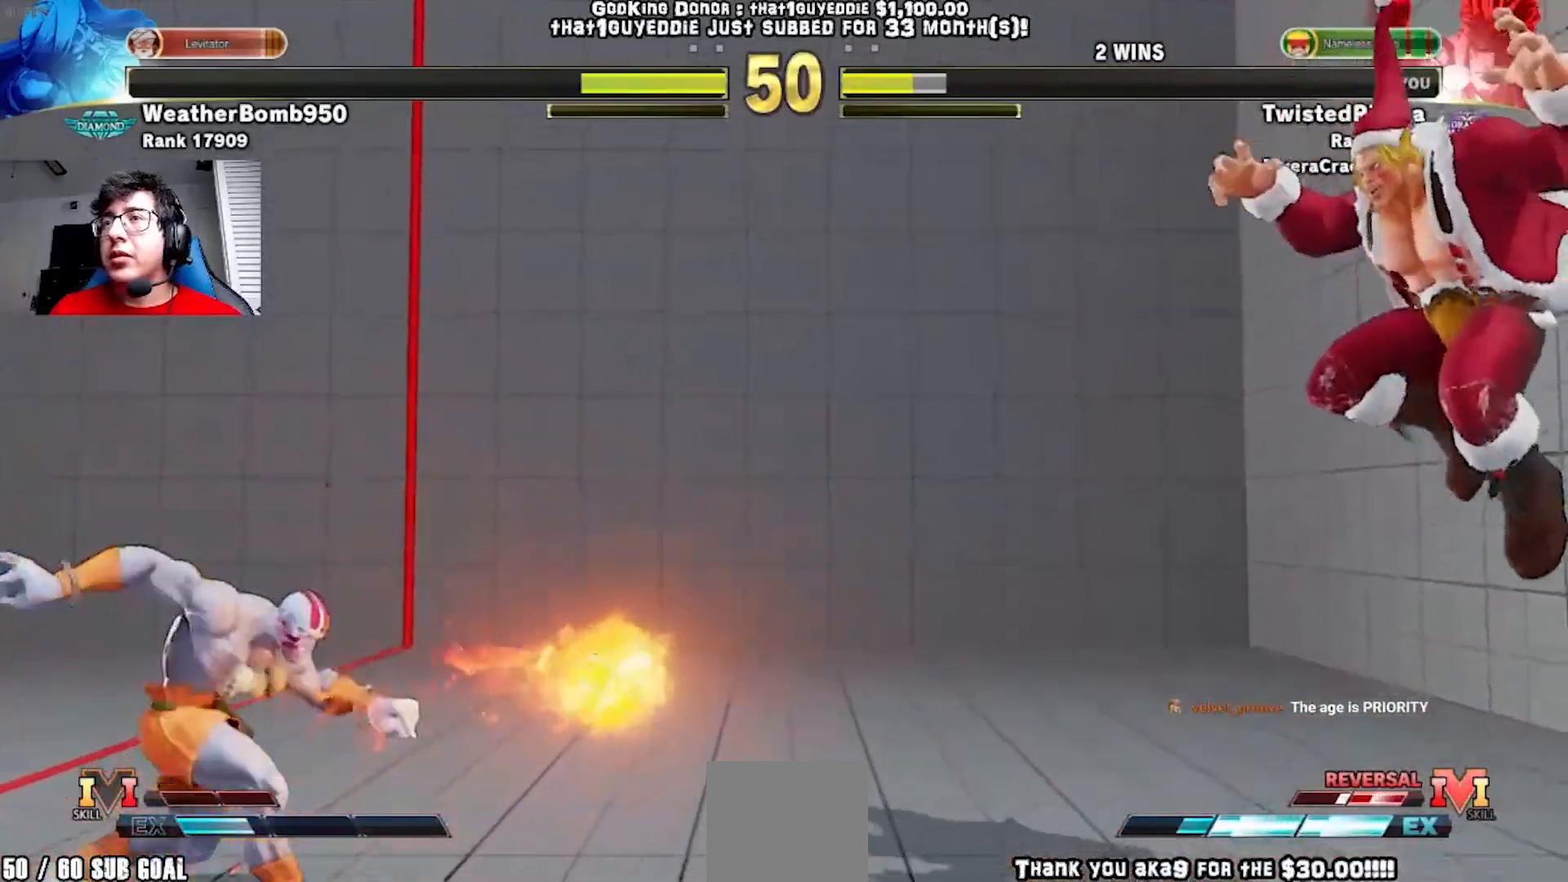
{"buttons": ["DPAD_DOWN", "DPAD_RIGHT"], "left_stick": "center", "events": []}
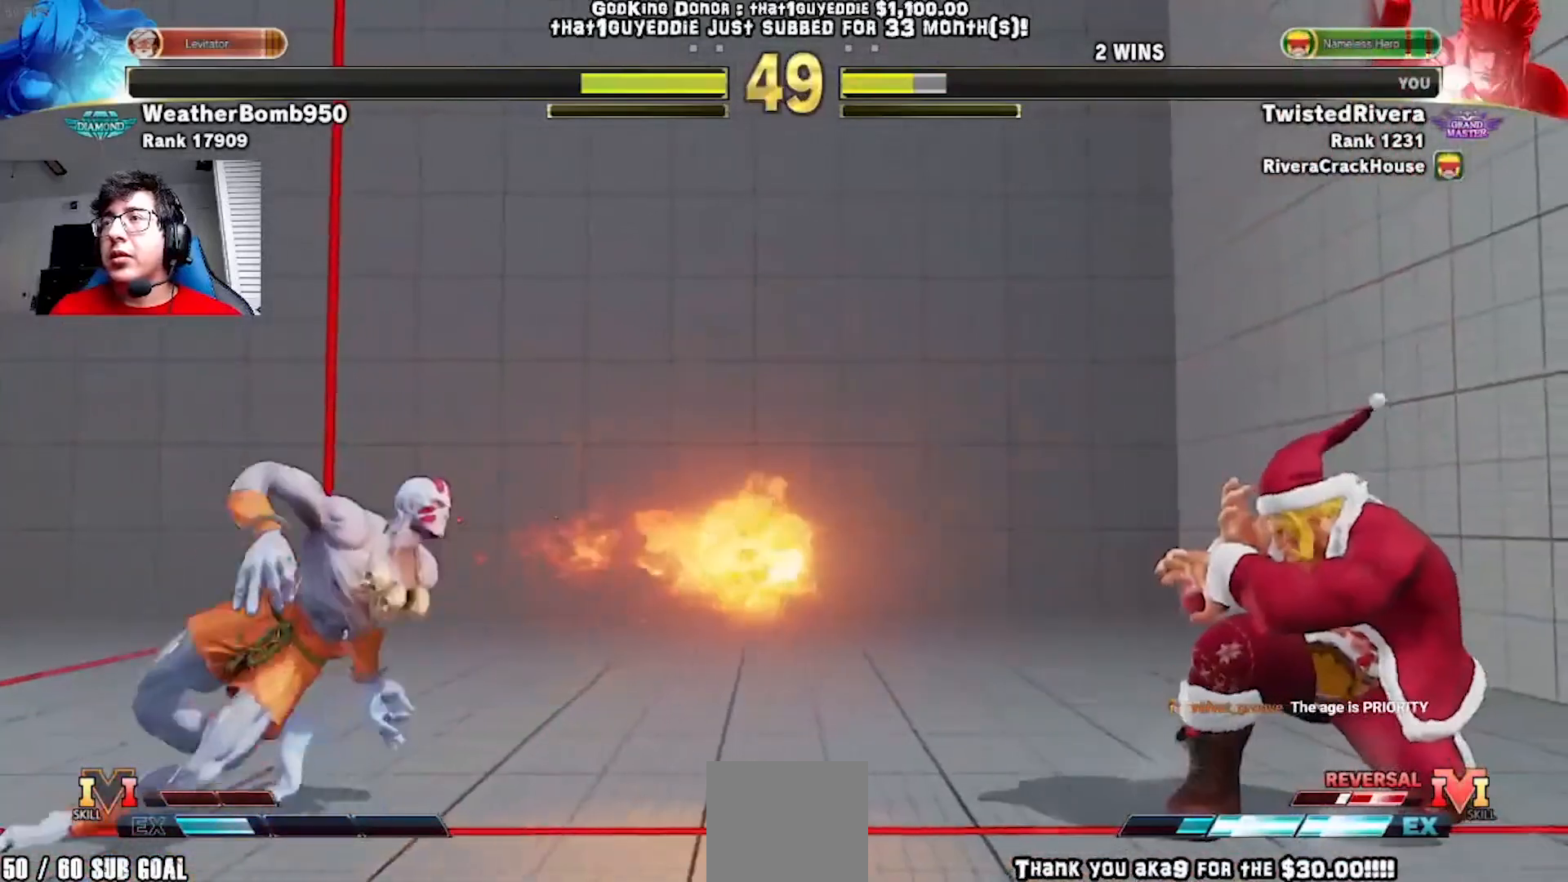
{"buttons": [], "left_stick": "center", "events": [[250, "DPAD_DOWN", "up"], [250, "DPAD_RIGHT", "up"], [267, "DPAD_UP", "down"], [283, "DPAD_LEFT", "down"], [383, "DPAD_UP", "up"], [417, "DPAD_LEFT", "up"]]}
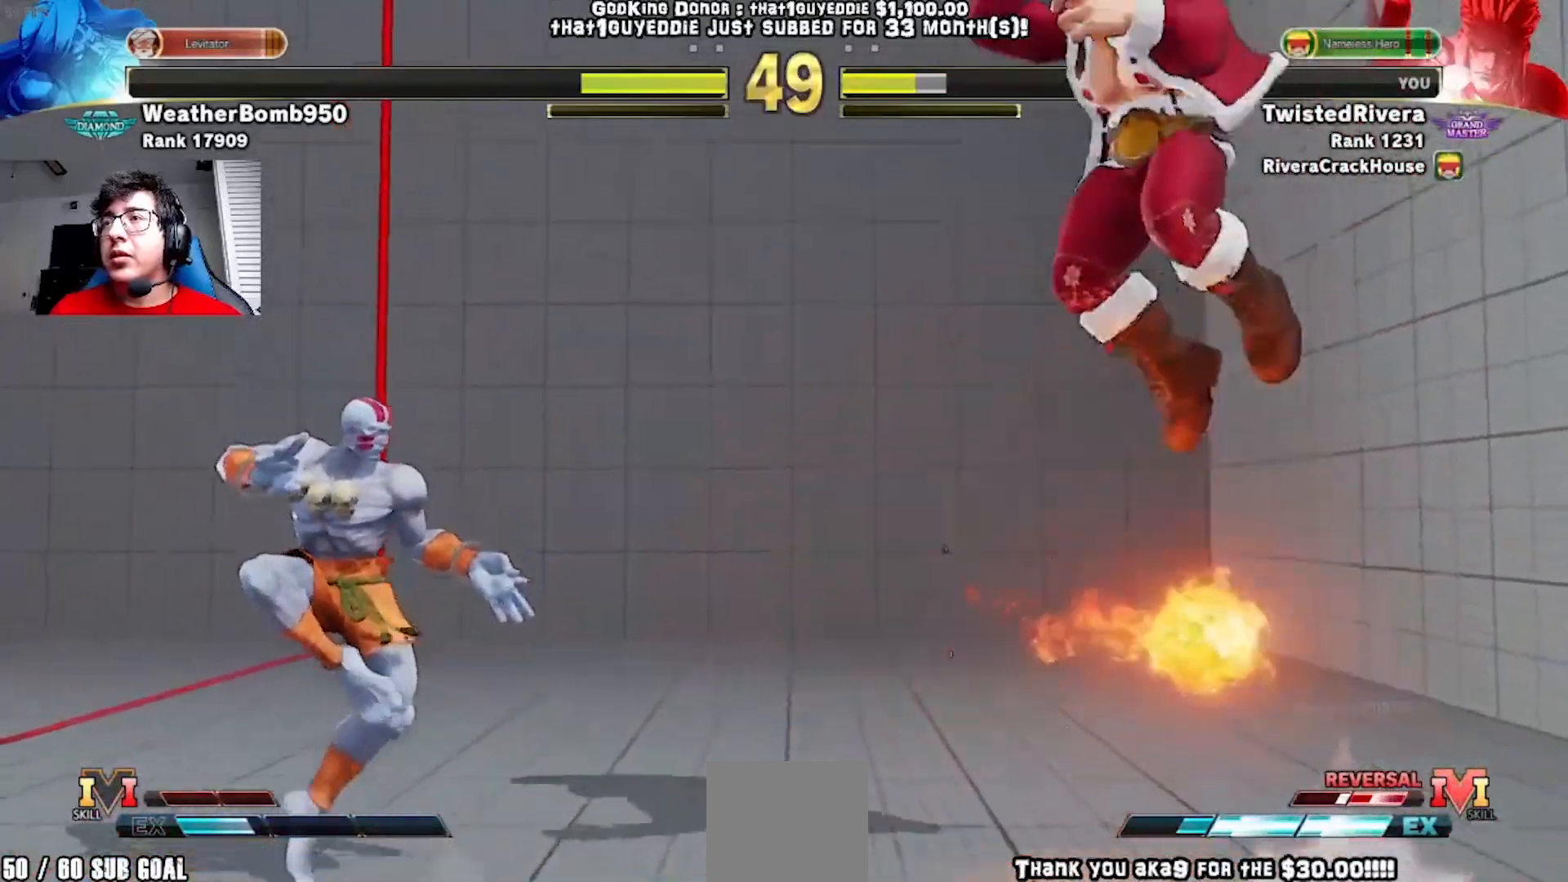
{"buttons": [], "left_stick": "center", "events": [[217, "DPAD_DOWN", "down"], [267, "R1", "down"], [400, "DPAD_DOWN", "up"], [400, "R1", "up"]]}
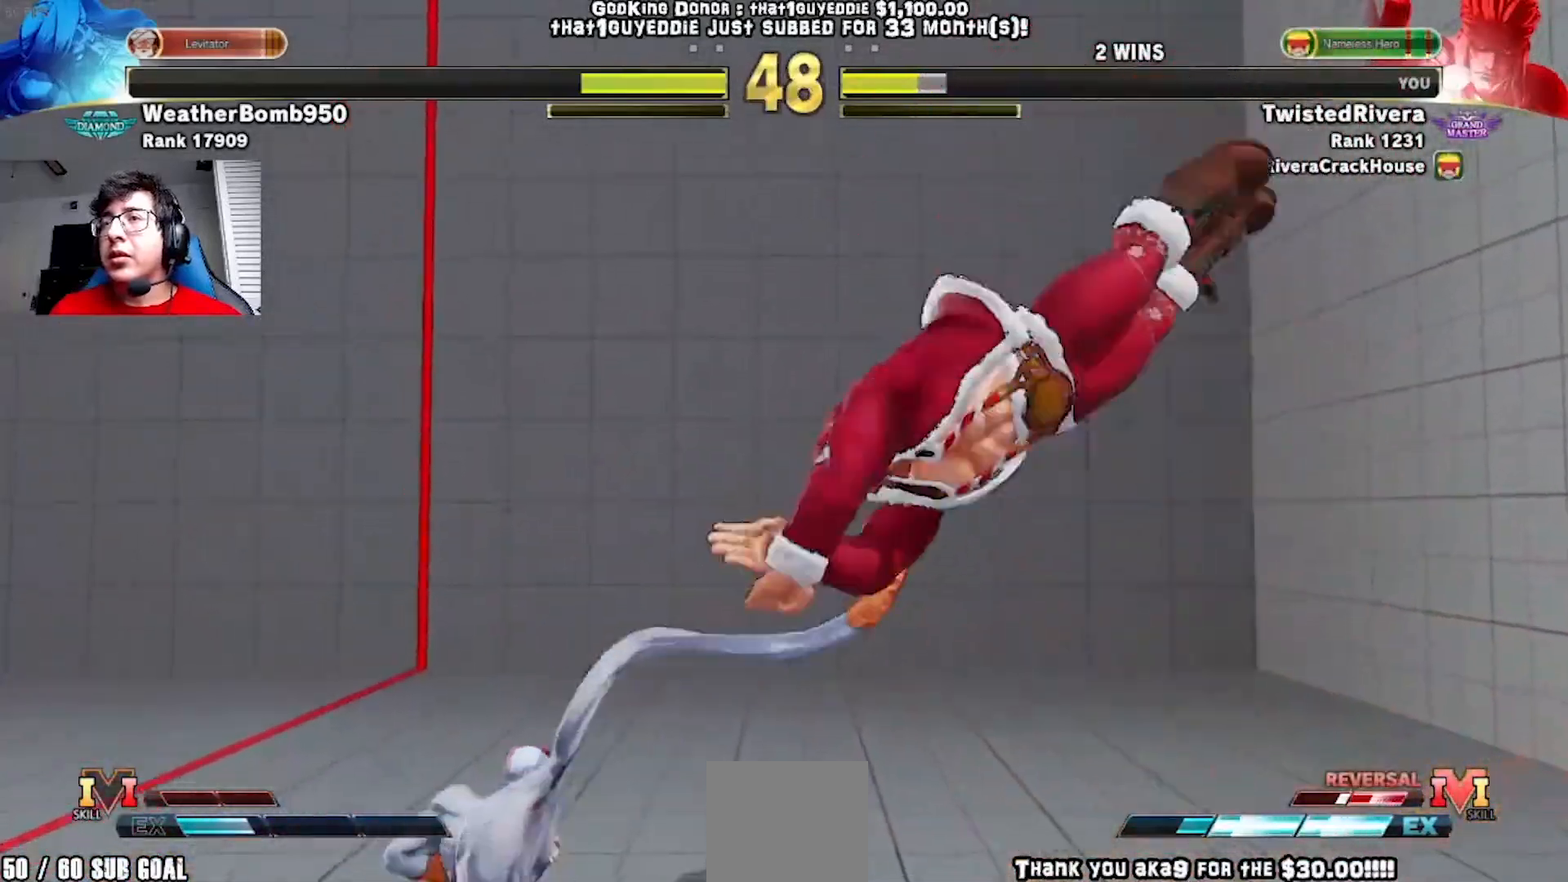
{"buttons": [], "left_stick": "center", "events": []}
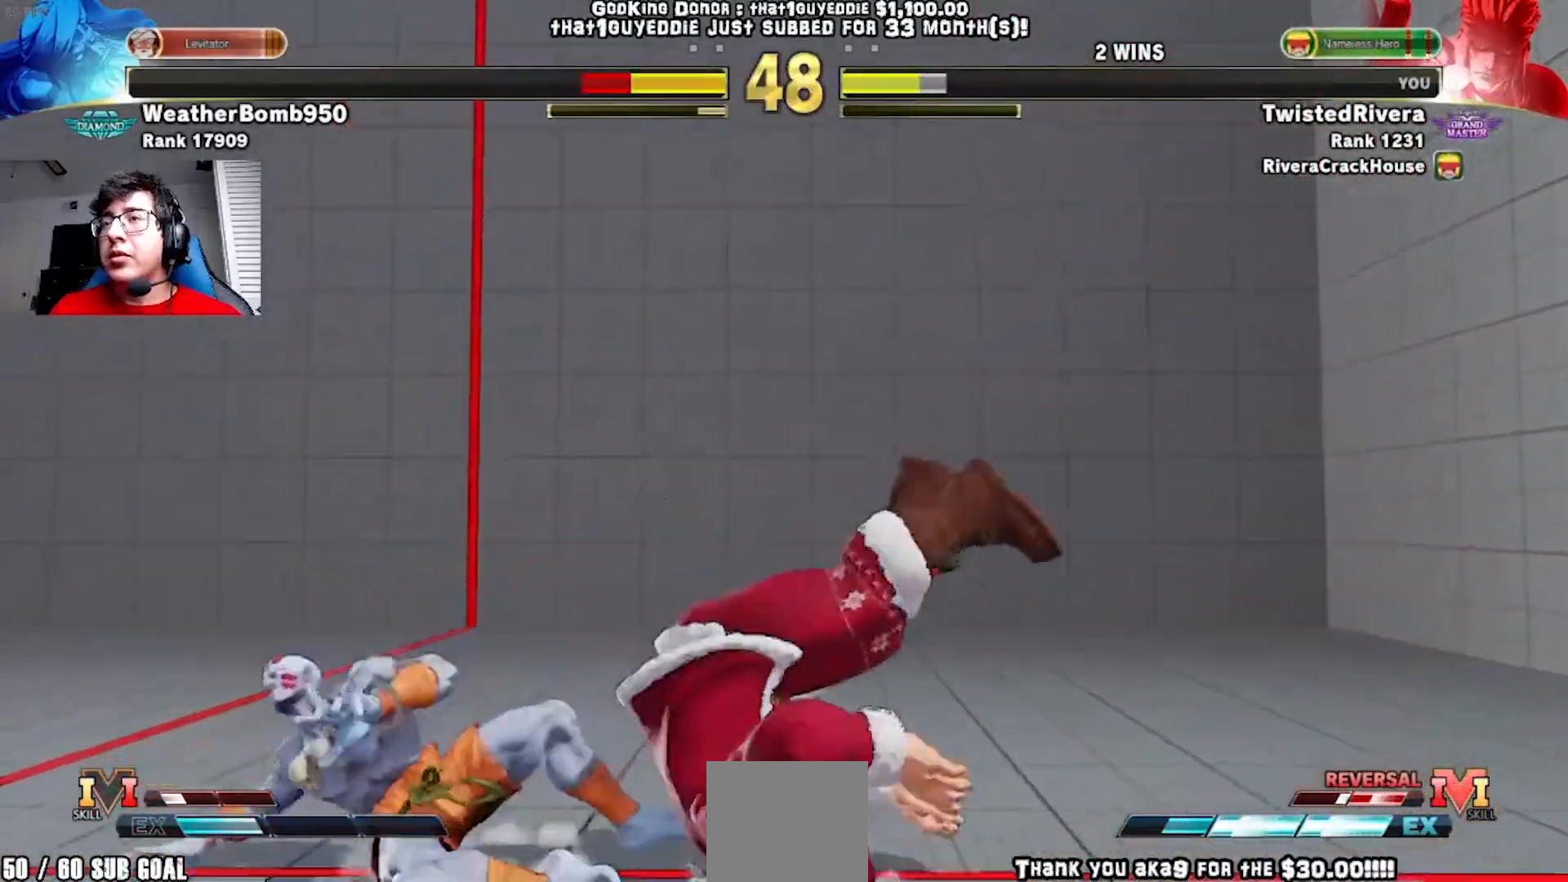
{"buttons": [], "left_stick": "center", "events": [[233, "Y", "down"], [367, "Y", "up"]]}
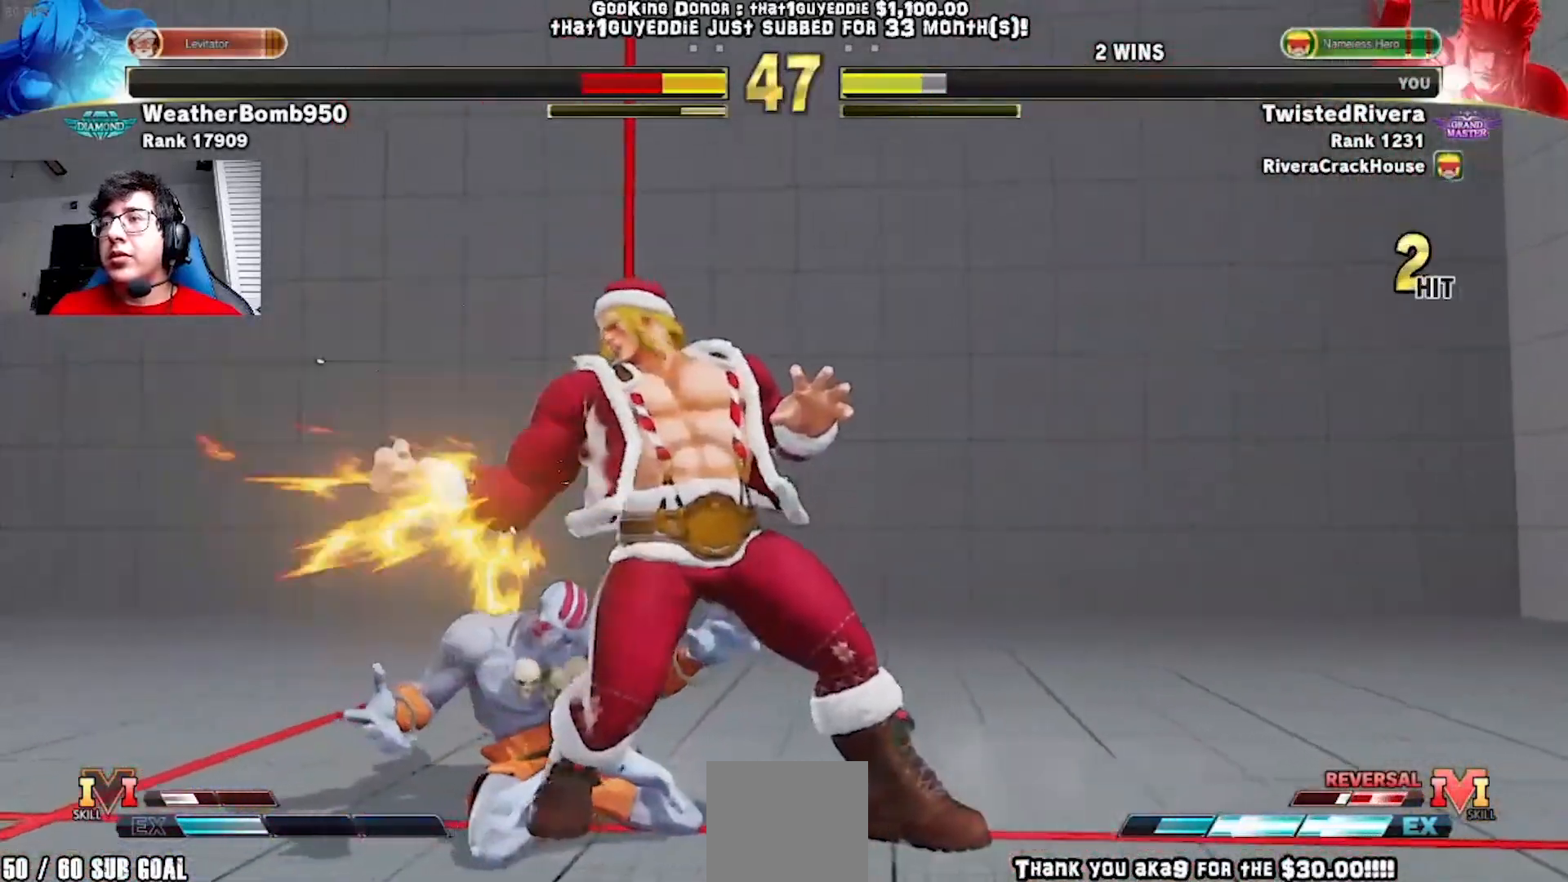
{"buttons": ["X", "Y", "DPAD_DOWN", "DPAD_RIGHT"], "left_stick": "center", "events": [[217, "A", "down"], [267, "DPAD_DOWN", "down"], [333, "DPAD_LEFT", "down"], [350, "A", "up"], [367, "DPAD_DOWN", "up"], [417, "X", "down"], [417, "Y", "down"], [450, "DPAD_DOWN", "down"], [450, "DPAD_LEFT", "up"], [467, "DPAD_RIGHT", "down"]]}
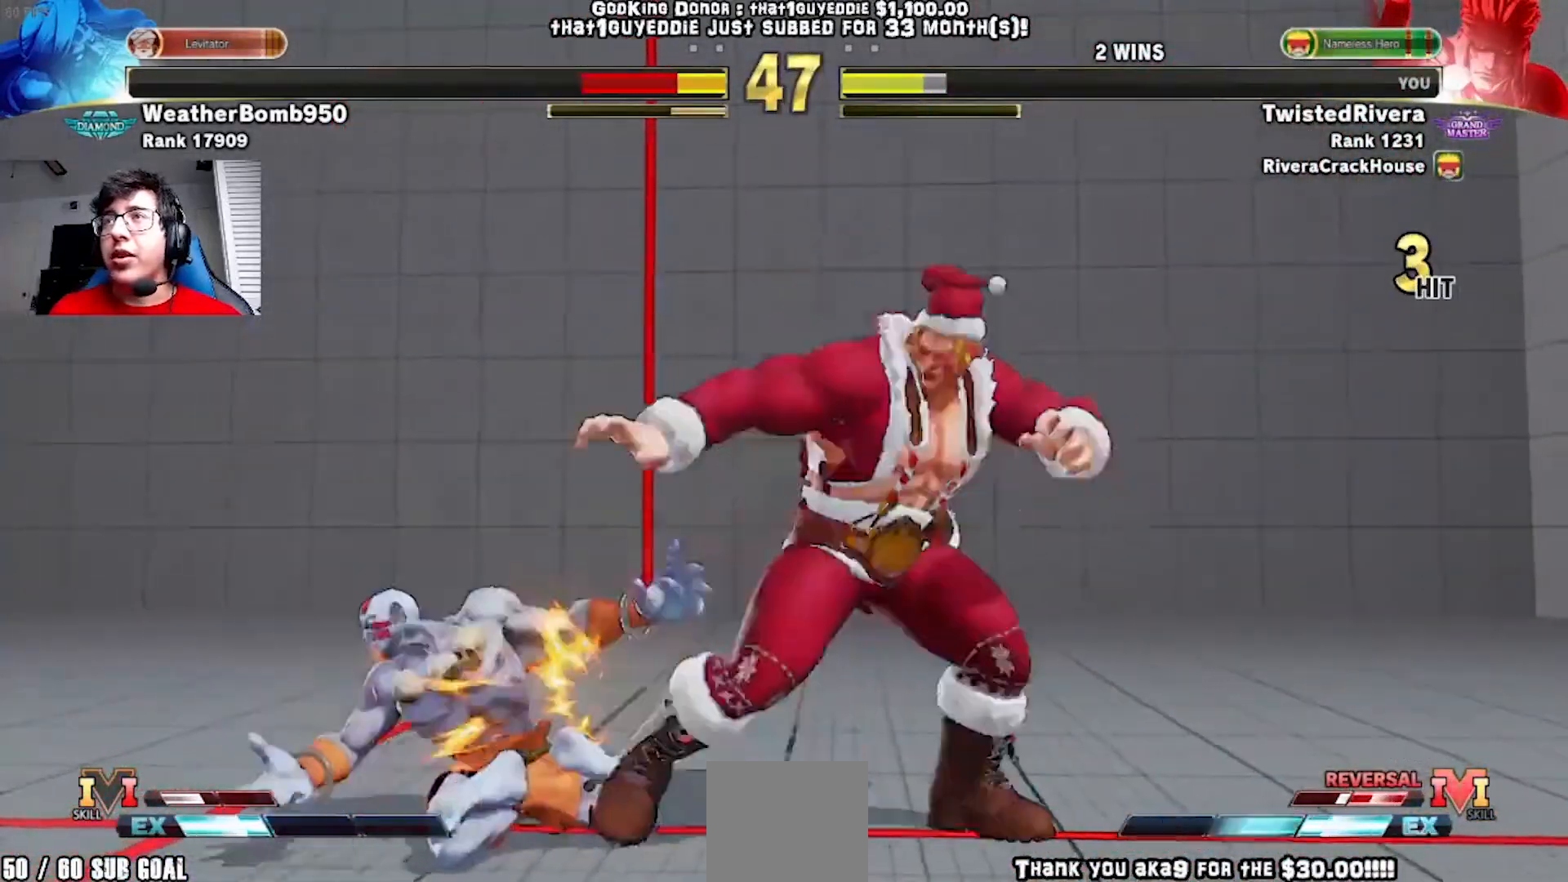
{"buttons": ["DPAD_DOWN", "DPAD_RIGHT"], "left_stick": "center", "events": [[50, "X", "up"], [50, "Y", "up"]]}
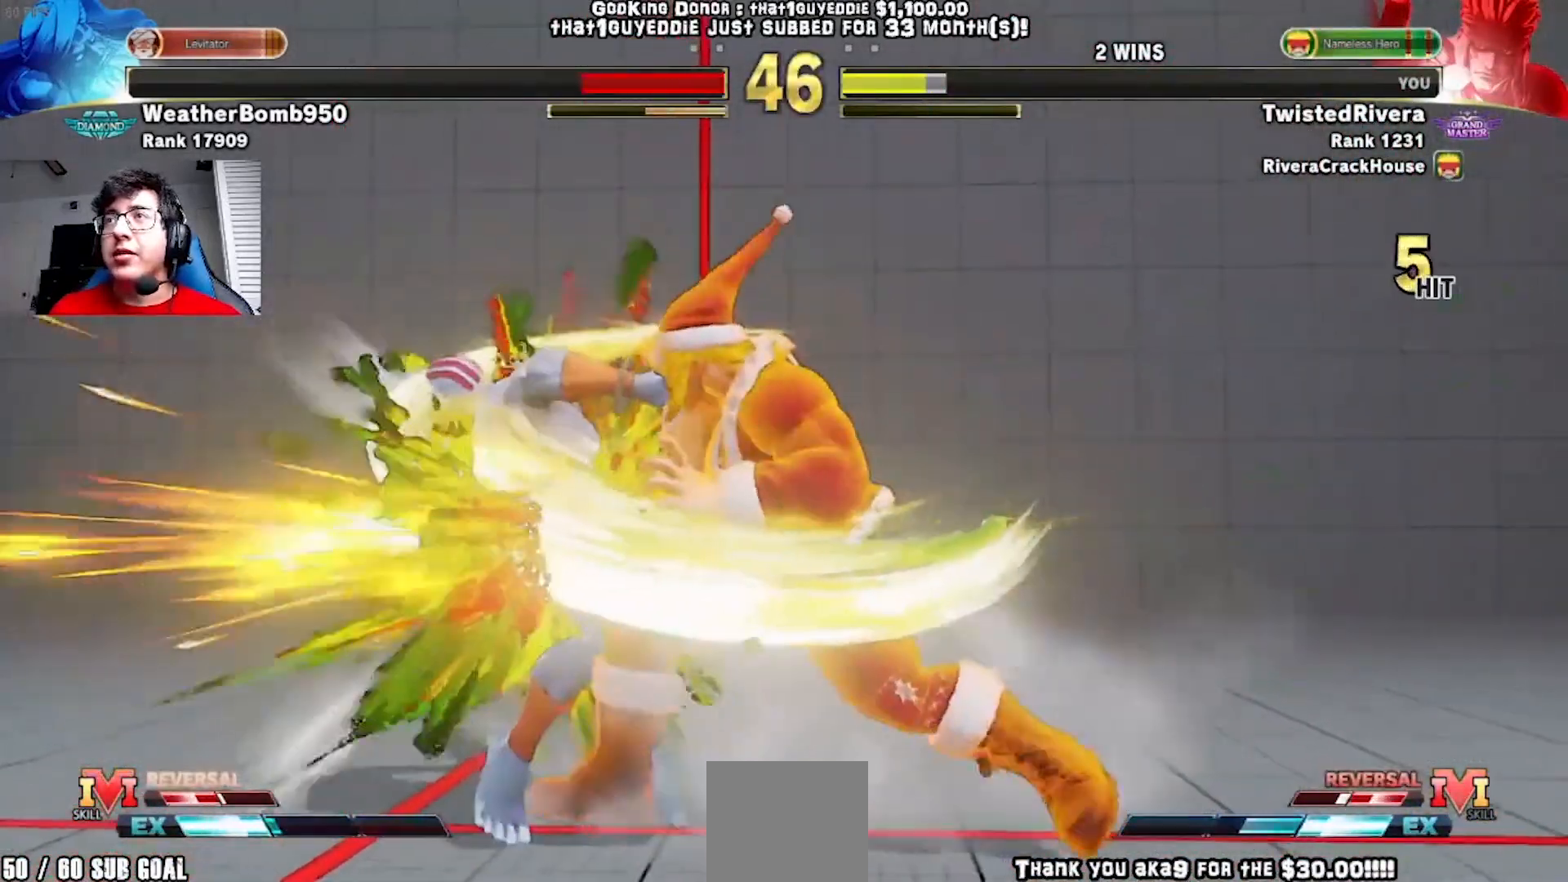
{"buttons": ["Y", "DPAD_UP", "DPAD_RIGHT"], "left_stick": "center"}
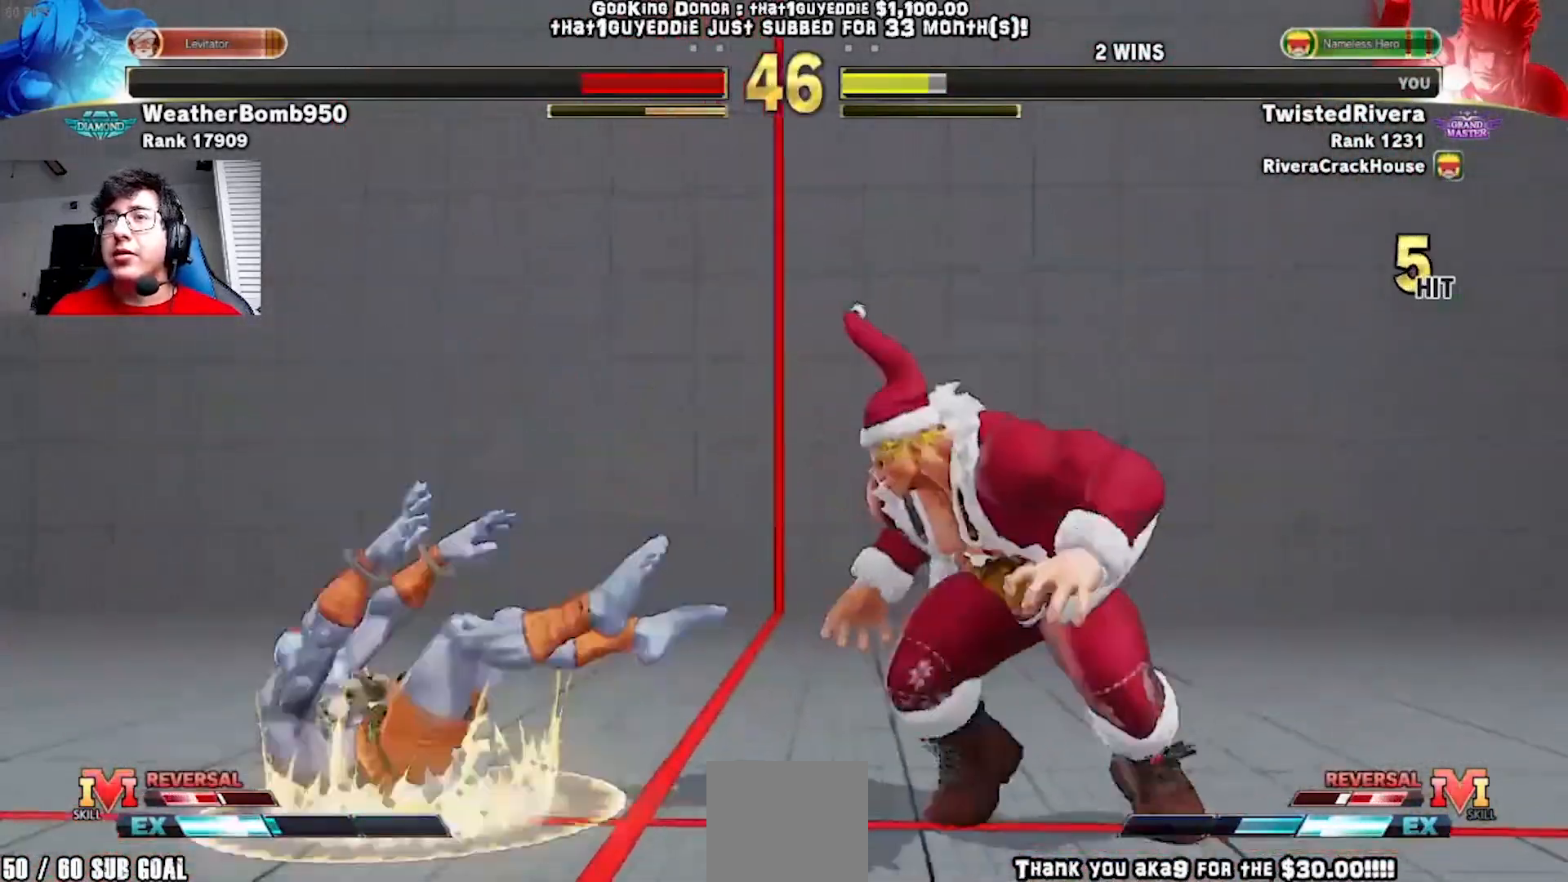
{"buttons": ["DPAD_LEFT"], "left_stick": "center", "events": [[33, "DPAD_RIGHT", "up"], [33, "DPAD_UP", "up"], [33, "Y", "up"], [67, "DPAD_LEFT", "down"]]}